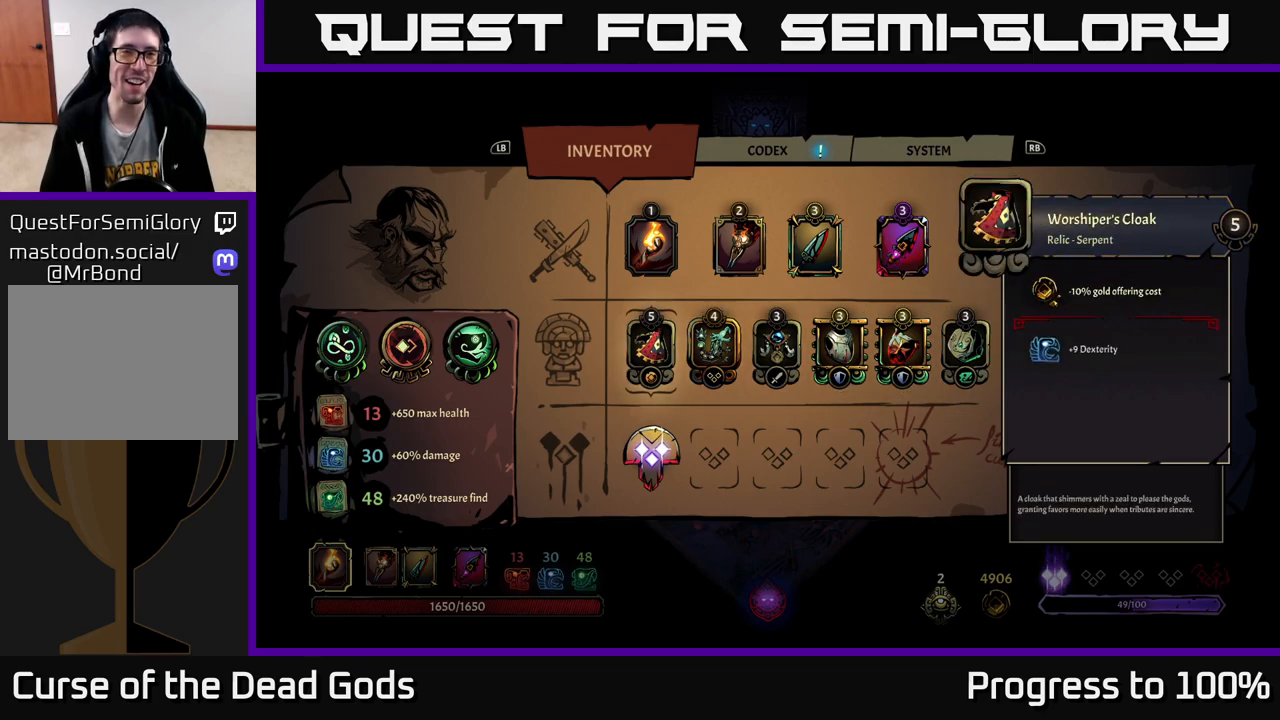
Gameplay with a controller (Xbox layout); each line is a JSON object with the inputs held at the frame after it. "events" lists button and stick changes between this image and that frame as [ms after this image, input, new state], when the widget could be followed in between.
{"buttons": [], "left_stick": "center", "right_stick": "center", "events": [[267, "B", "down"], [333, "B", "up"]]}
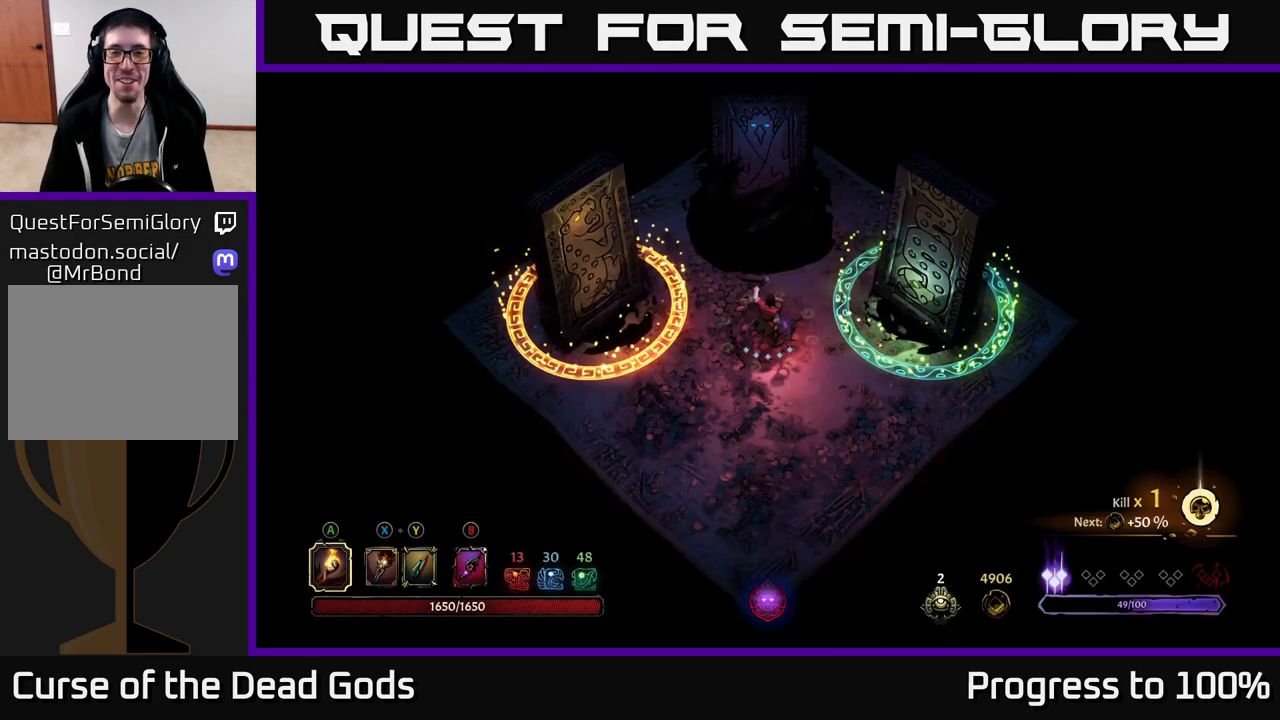
{"buttons": [], "left_stick": "up", "right_stick": "center", "events": [[17, "left_stick", "up"], [183, "left_stick", "up-left"], [300, "left_stick", "up"]]}
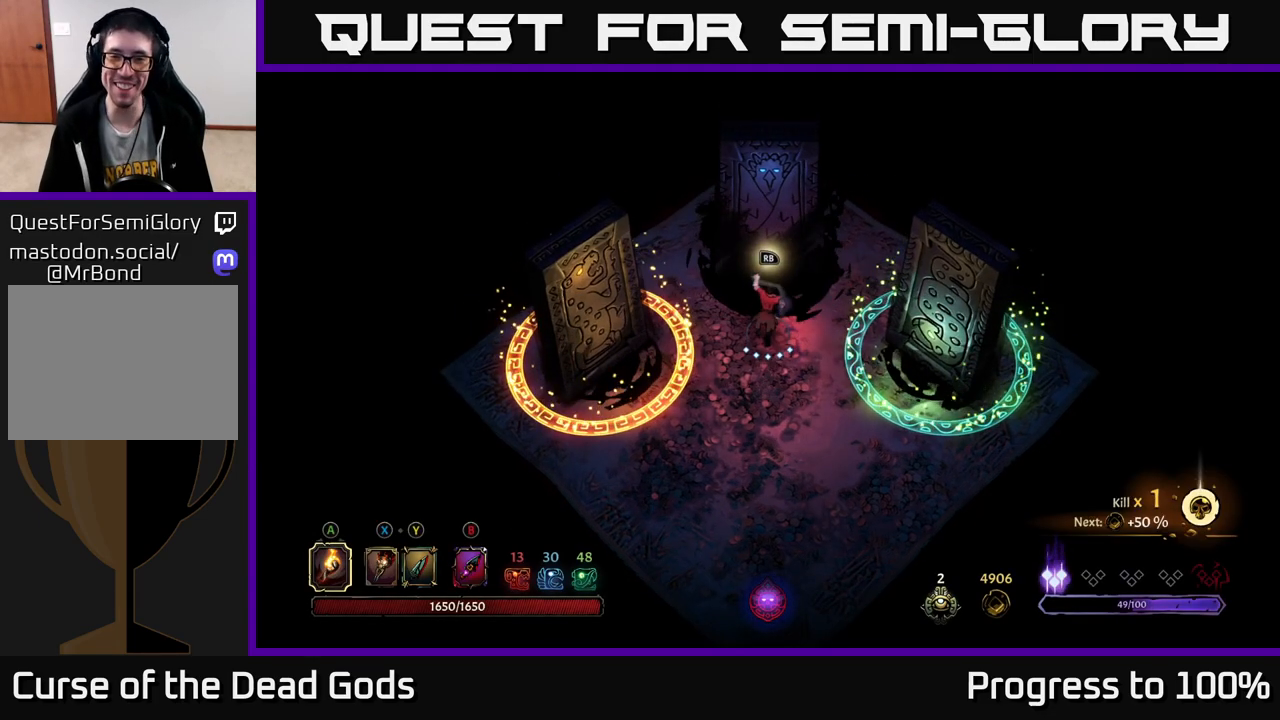
{"buttons": [], "left_stick": "center", "right_stick": "center", "events": [[67, "R1", "down"], [83, "left_stick", "center"], [183, "R1", "up"]]}
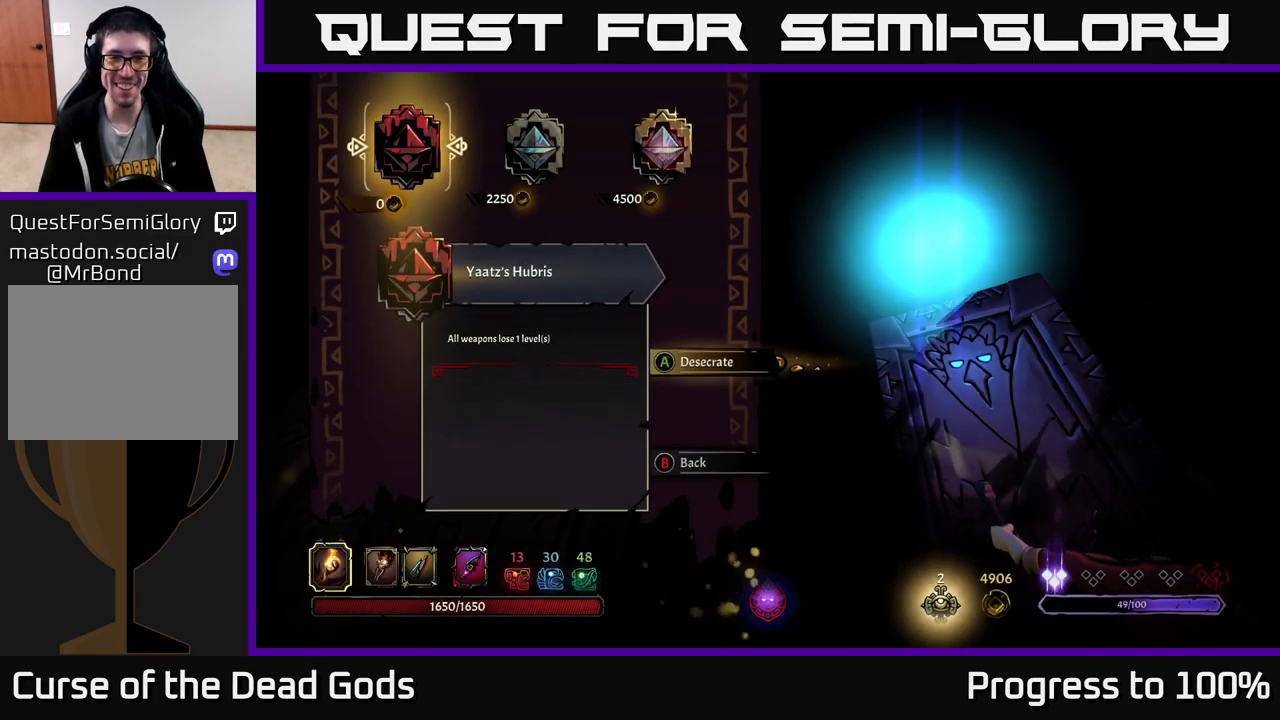
{"buttons": [], "left_stick": "center", "right_stick": "center", "events": []}
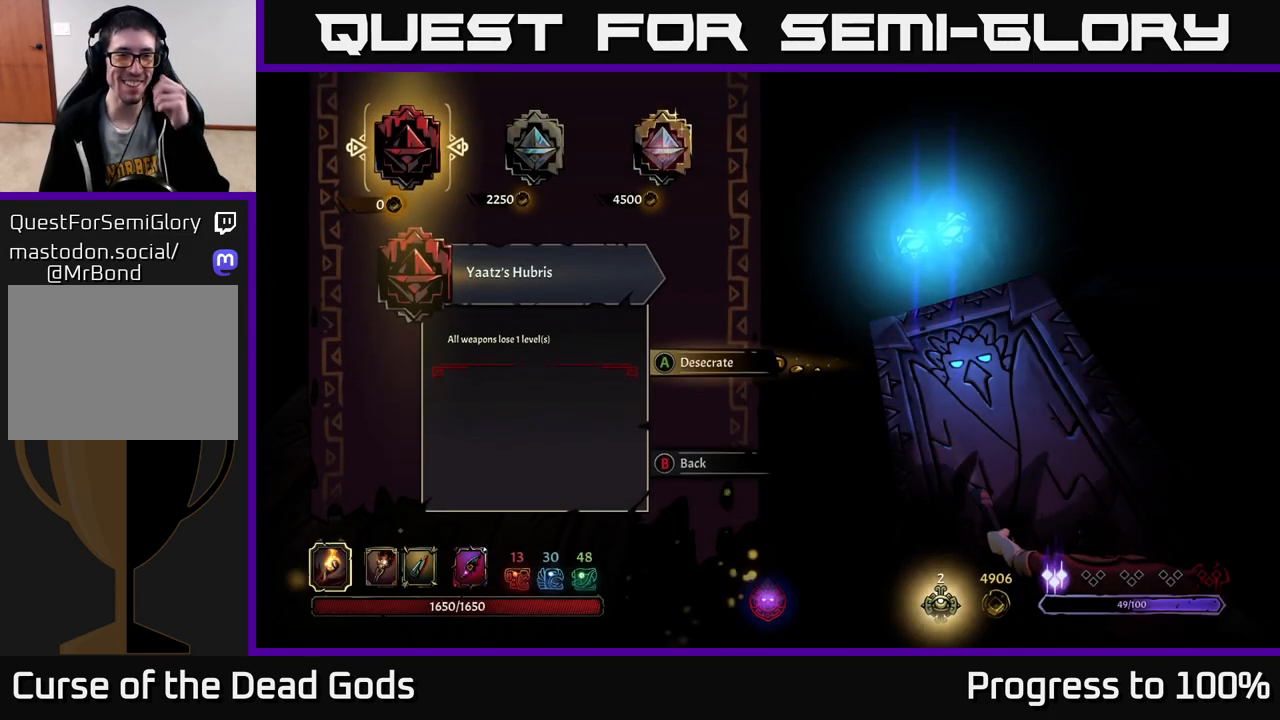
{"buttons": [], "left_stick": "center", "right_stick": "center", "events": []}
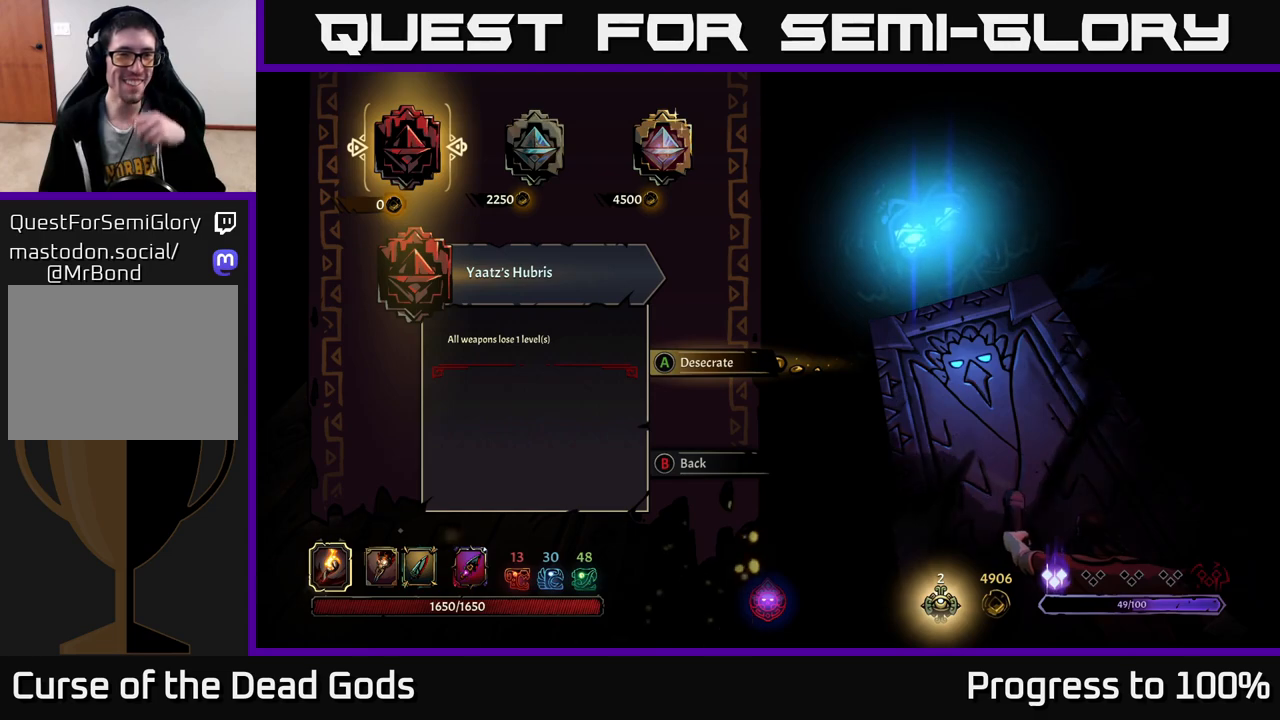
{"buttons": [], "left_stick": "center", "right_stick": "center", "events": []}
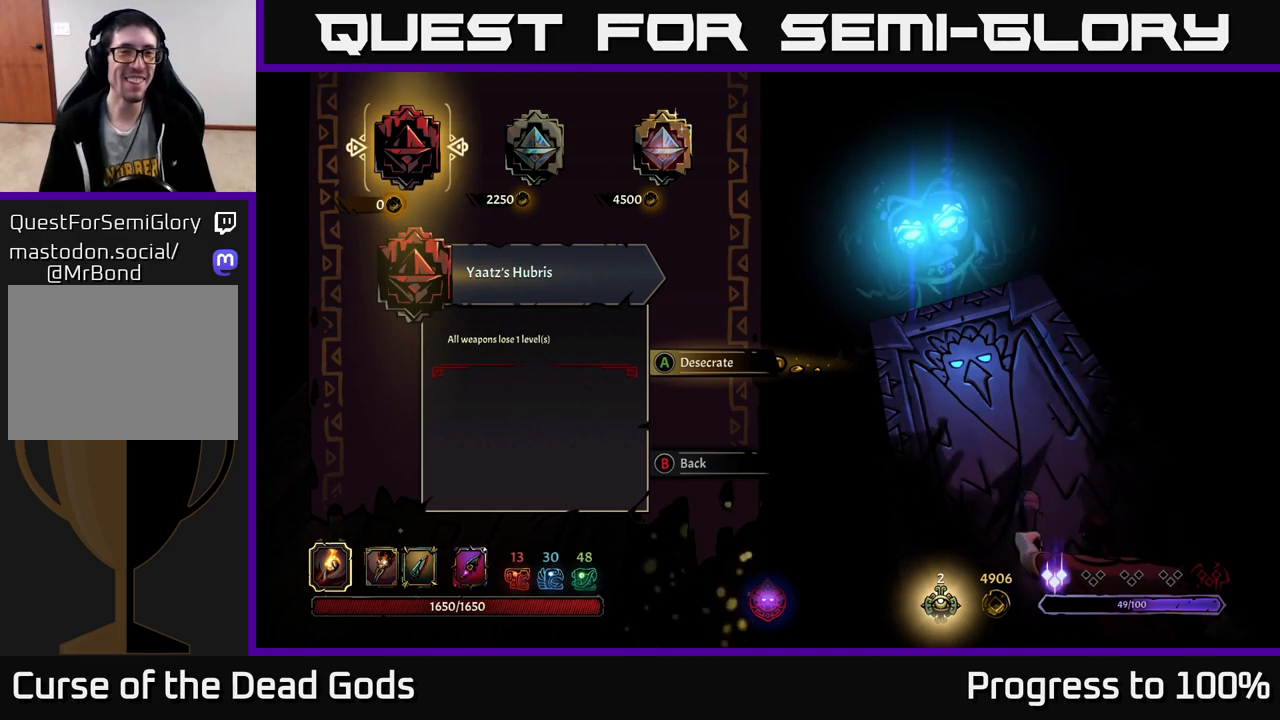
{"buttons": [], "left_stick": "center", "right_stick": "center", "events": [[50, "left_stick", "right"], [183, "left_stick", "center"], [250, "left_stick", "right"], [367, "left_stick", "center"]]}
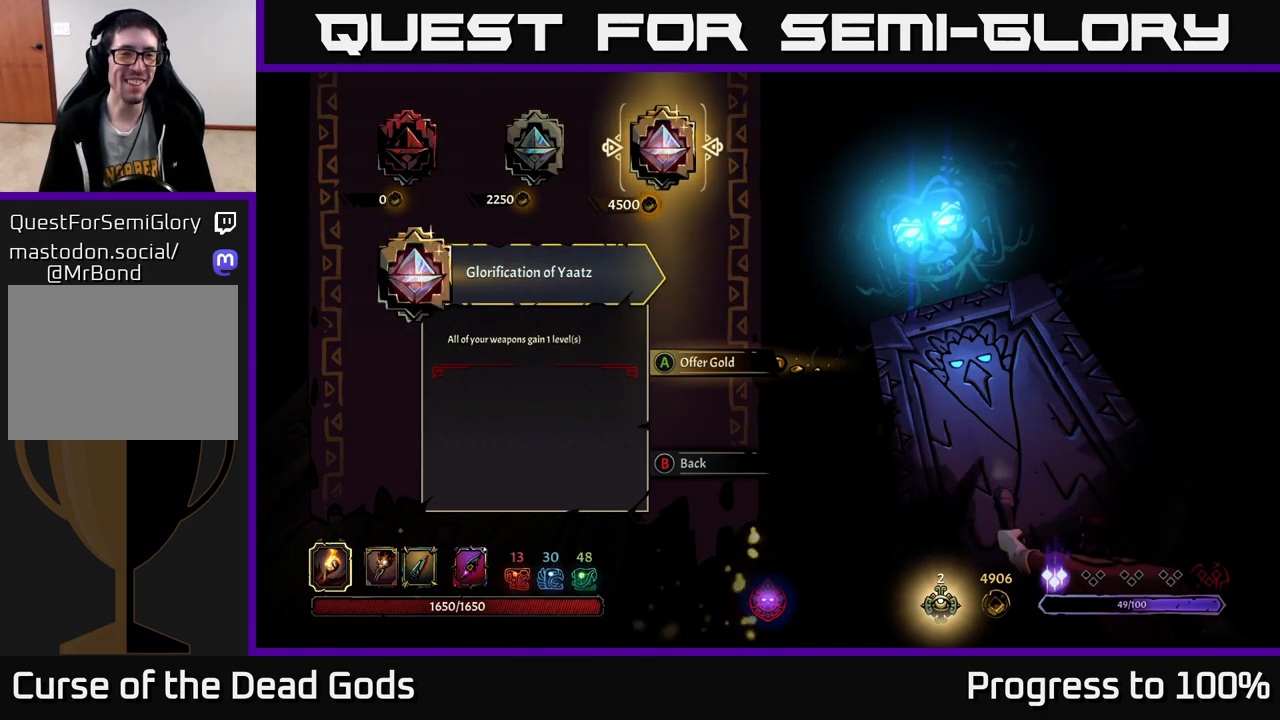
{"buttons": [], "left_stick": "center", "right_stick": "center", "events": []}
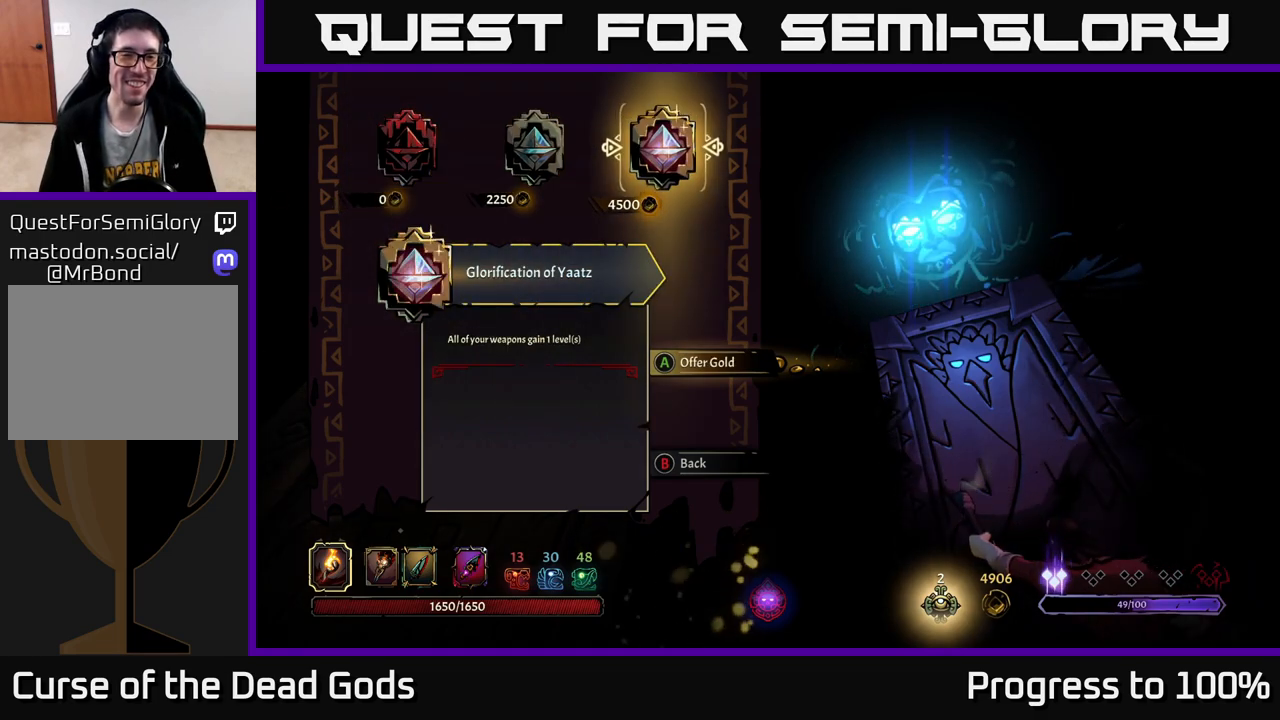
{"buttons": [], "left_stick": "center", "right_stick": "center", "events": []}
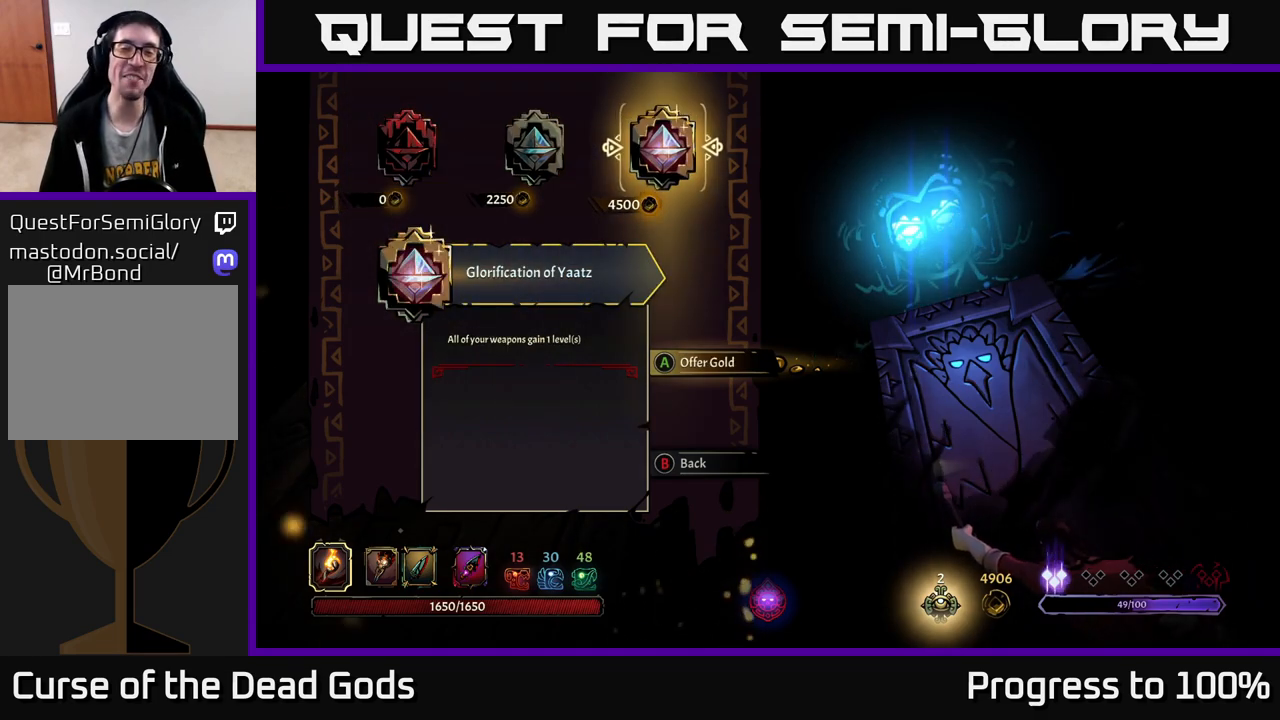
{"buttons": [], "left_stick": "center", "right_stick": "center", "events": []}
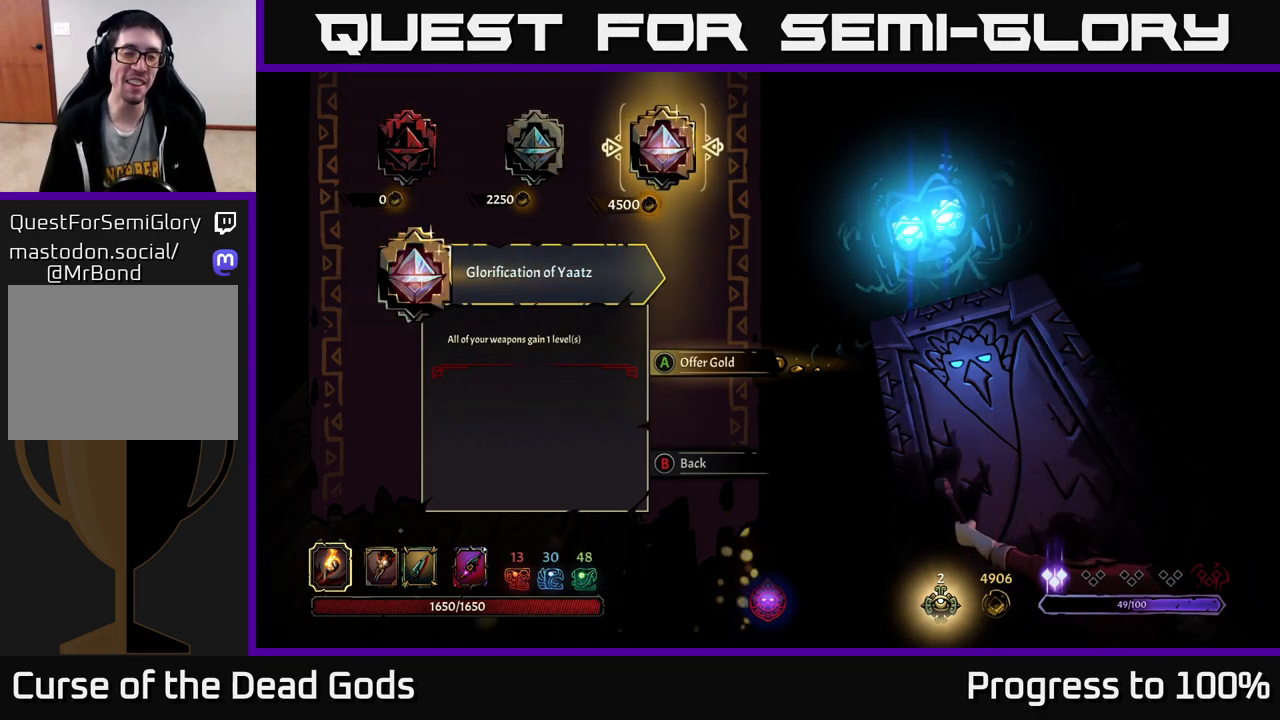
{"buttons": [], "left_stick": "center", "right_stick": "center", "events": []}
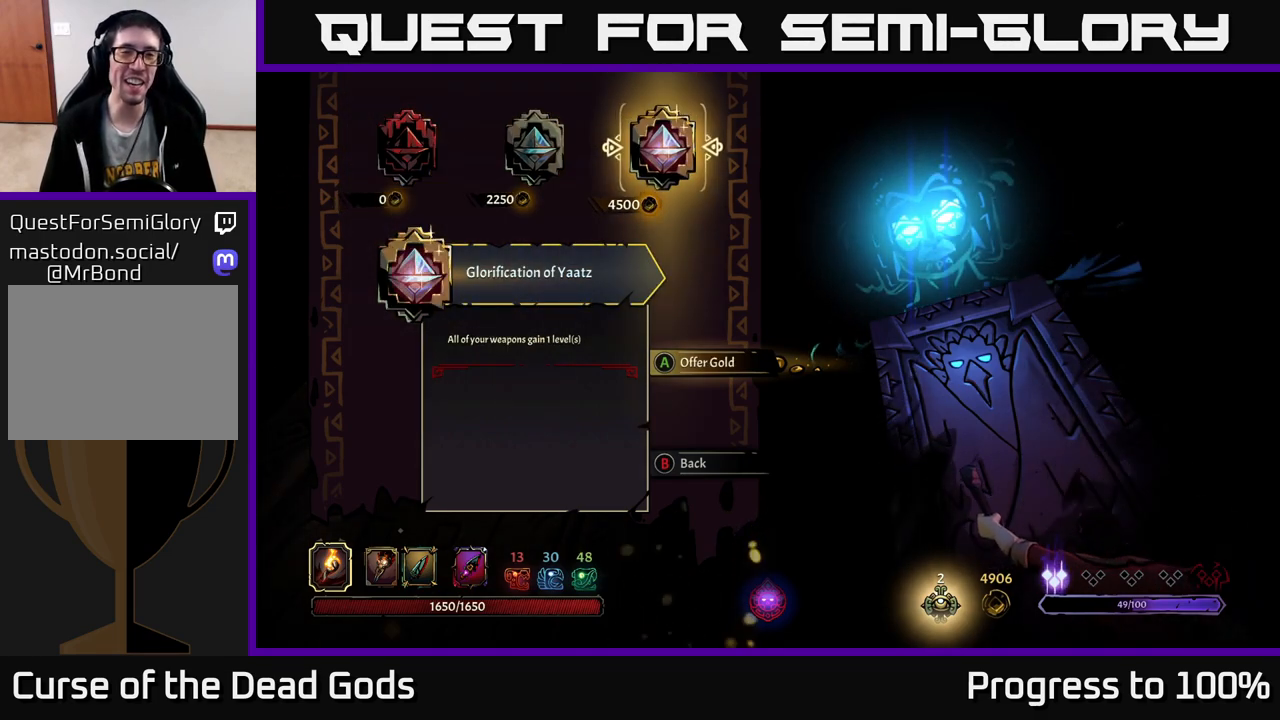
{"buttons": [], "left_stick": "center", "right_stick": "center", "events": []}
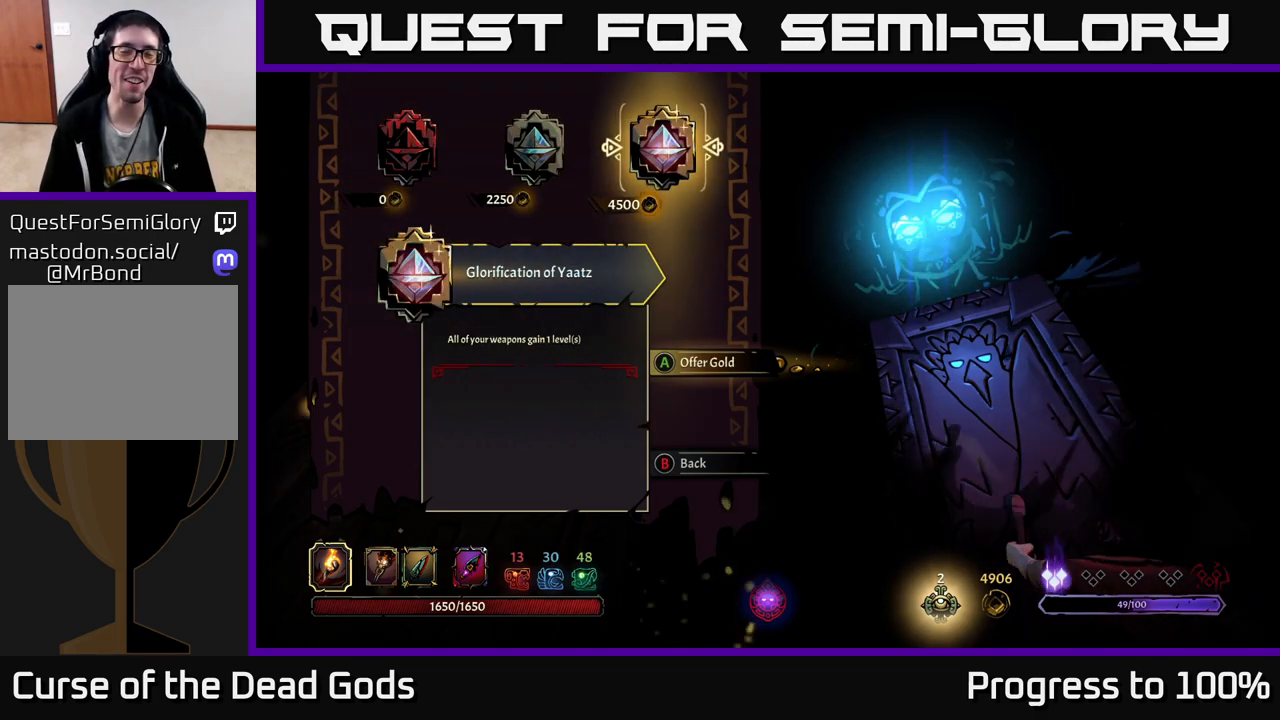
{"buttons": [], "left_stick": "center", "right_stick": "center", "events": [[33, "A", "down"], [117, "A", "up"]]}
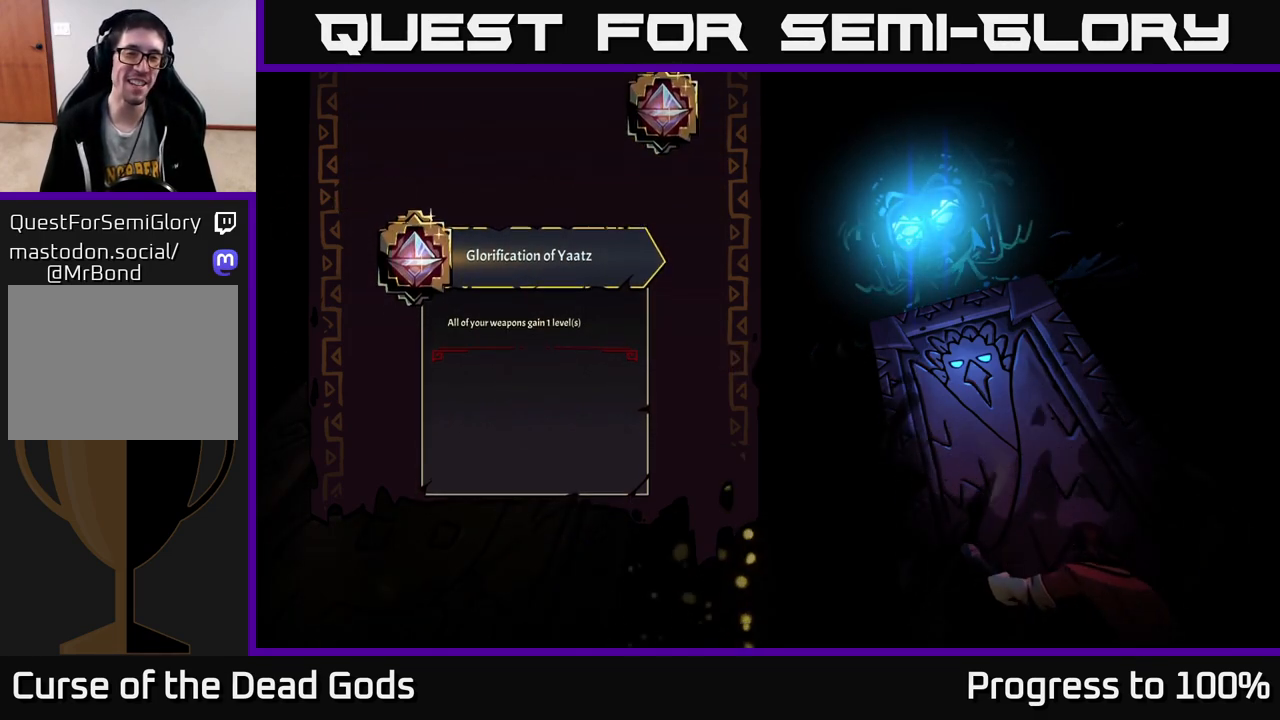
{"buttons": [], "left_stick": "center", "right_stick": "center", "events": []}
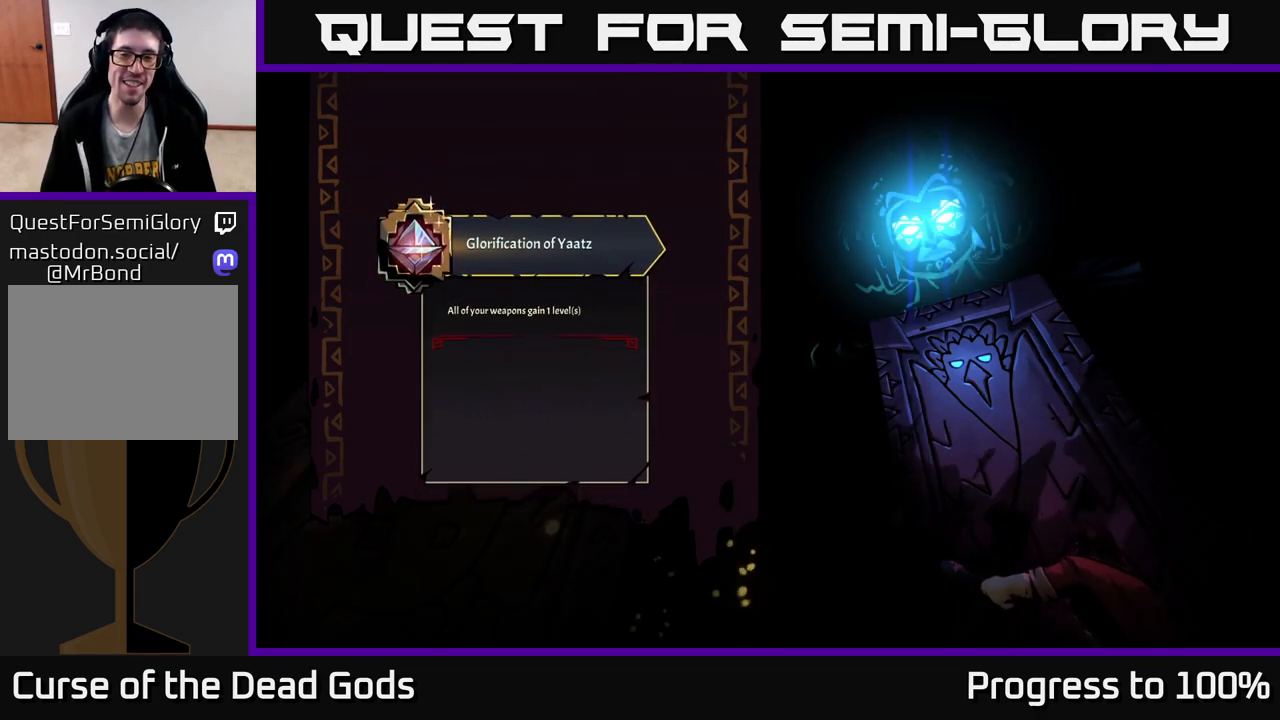
{"buttons": [], "left_stick": "center", "right_stick": "center", "events": []}
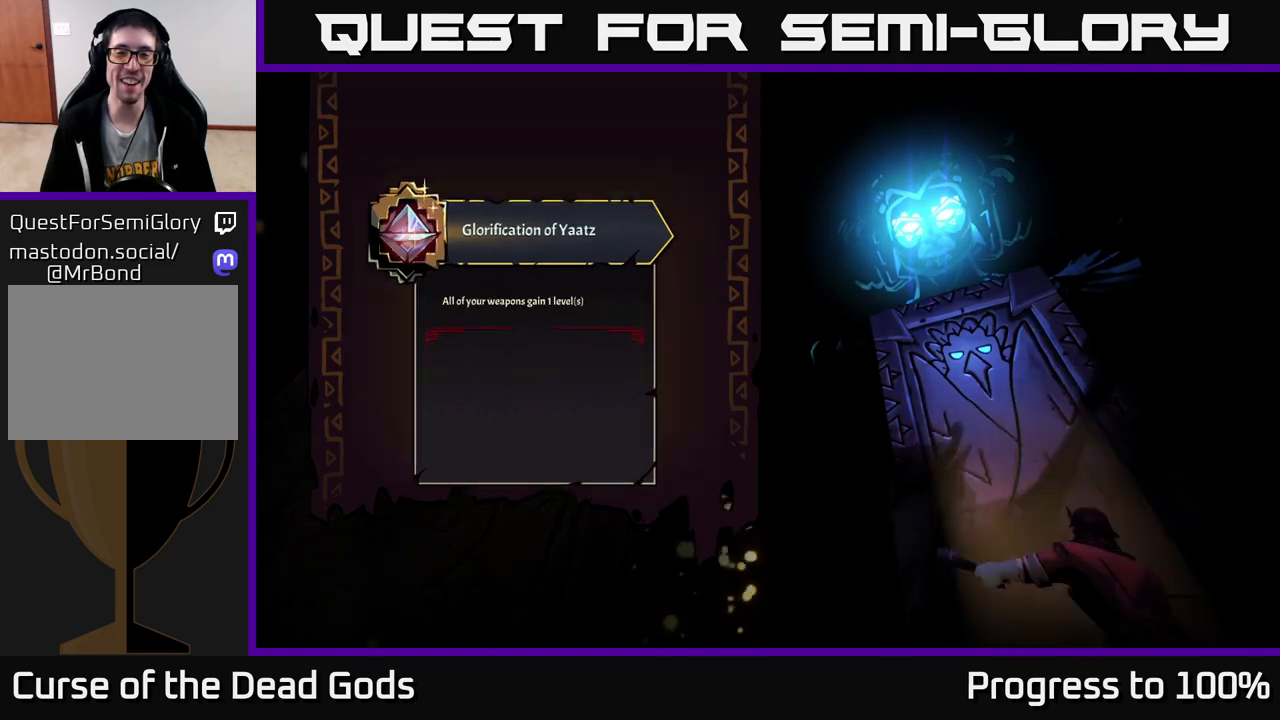
{"buttons": [], "left_stick": "center", "right_stick": "center", "events": []}
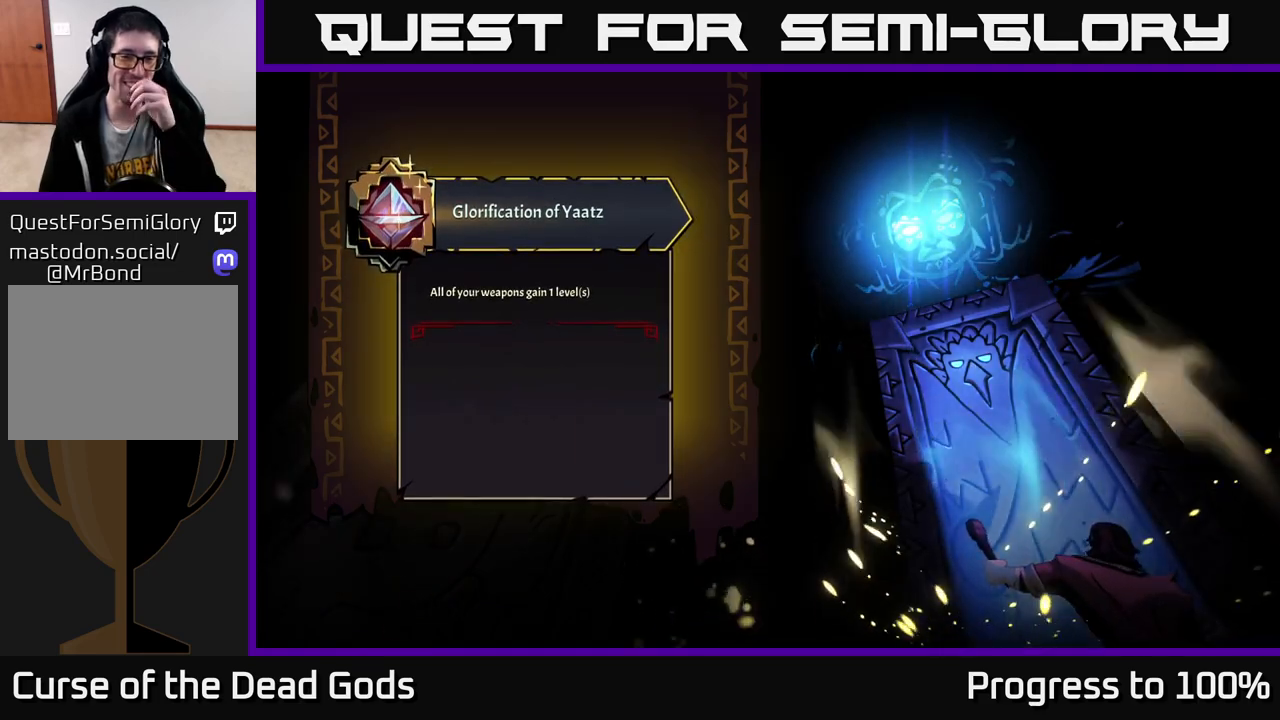
{"buttons": [], "left_stick": "center", "right_stick": "center", "events": []}
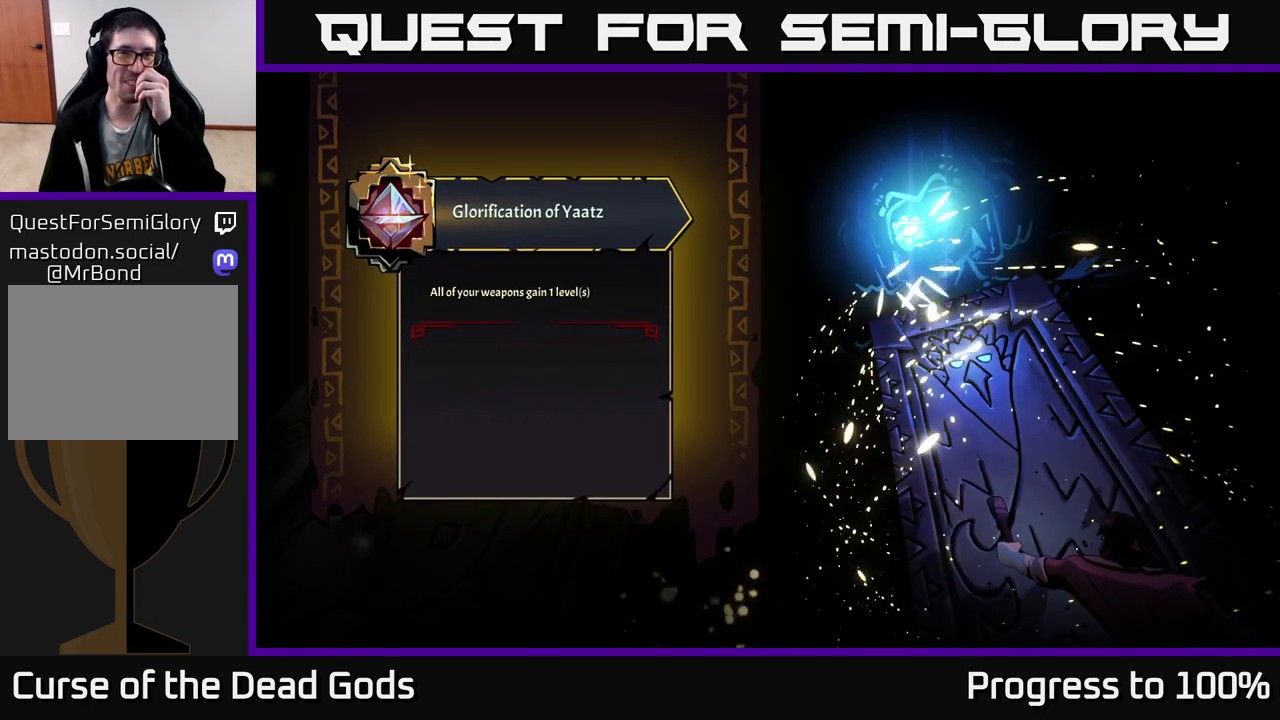
{"buttons": [], "left_stick": "center", "right_stick": "center", "events": []}
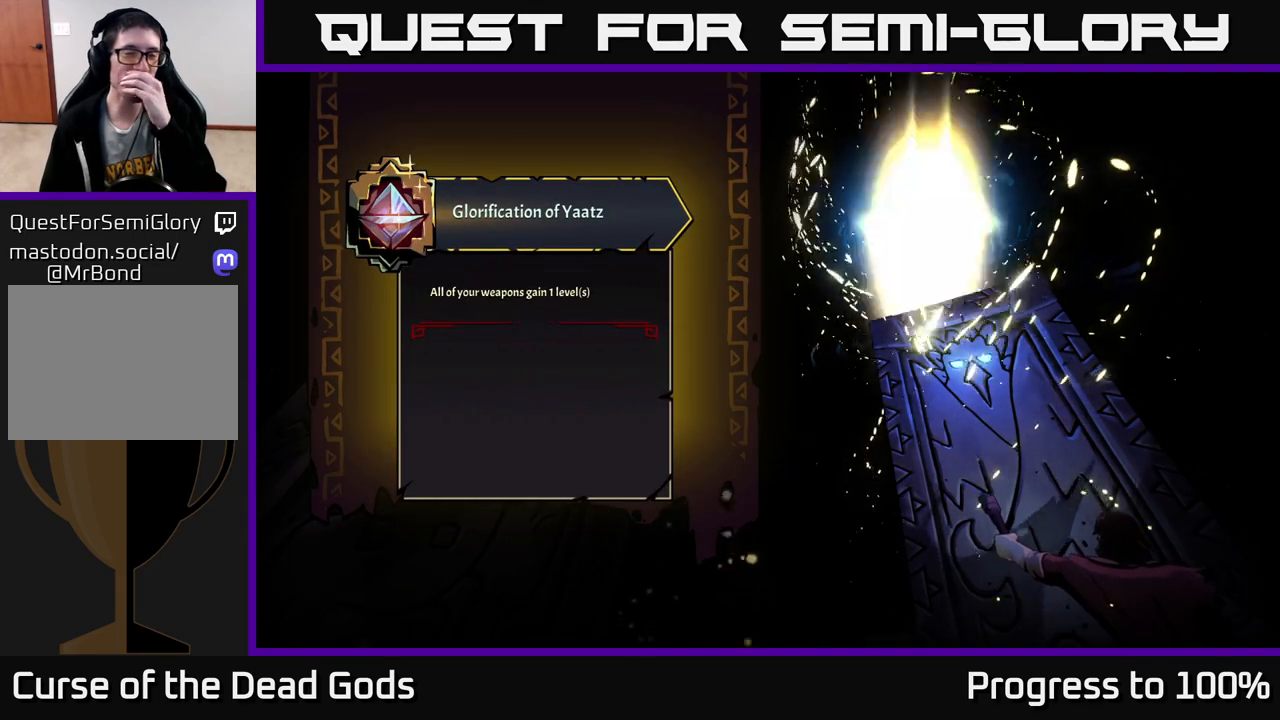
{"buttons": [], "left_stick": "center", "right_stick": "center", "events": []}
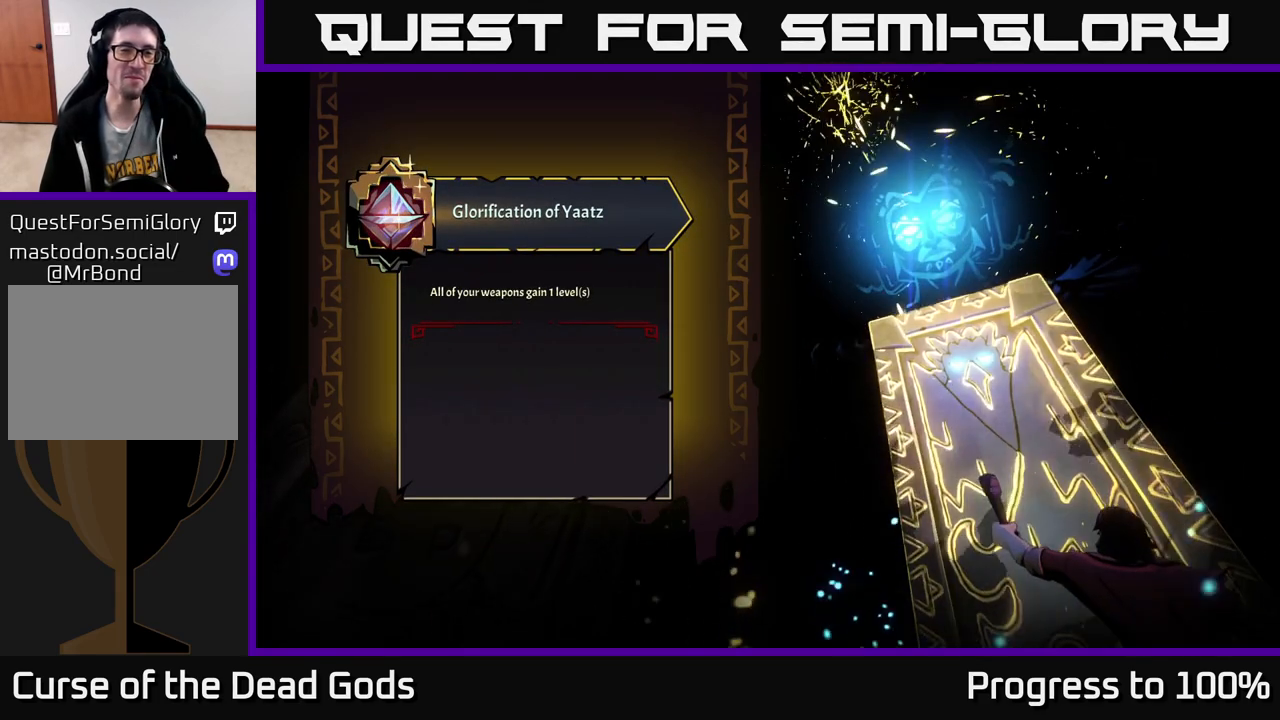
{"buttons": [], "left_stick": "center", "right_stick": "center", "events": []}
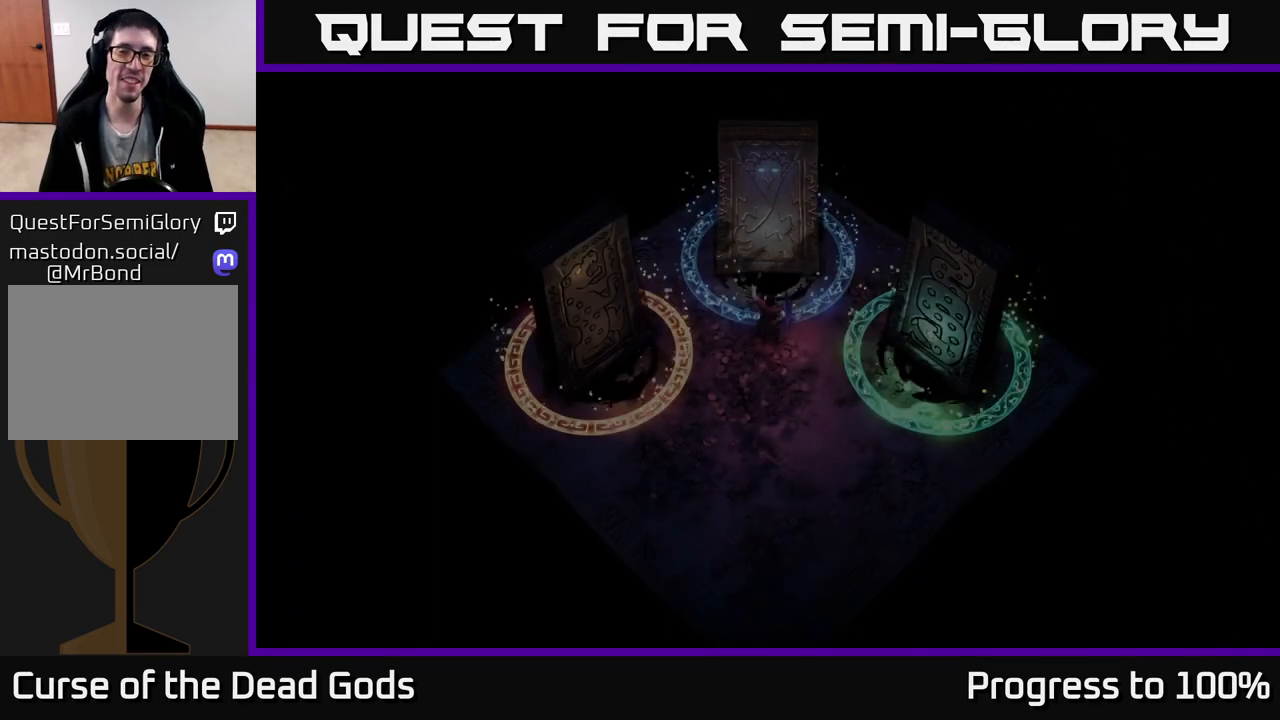
{"buttons": [], "left_stick": "center", "right_stick": "center", "events": []}
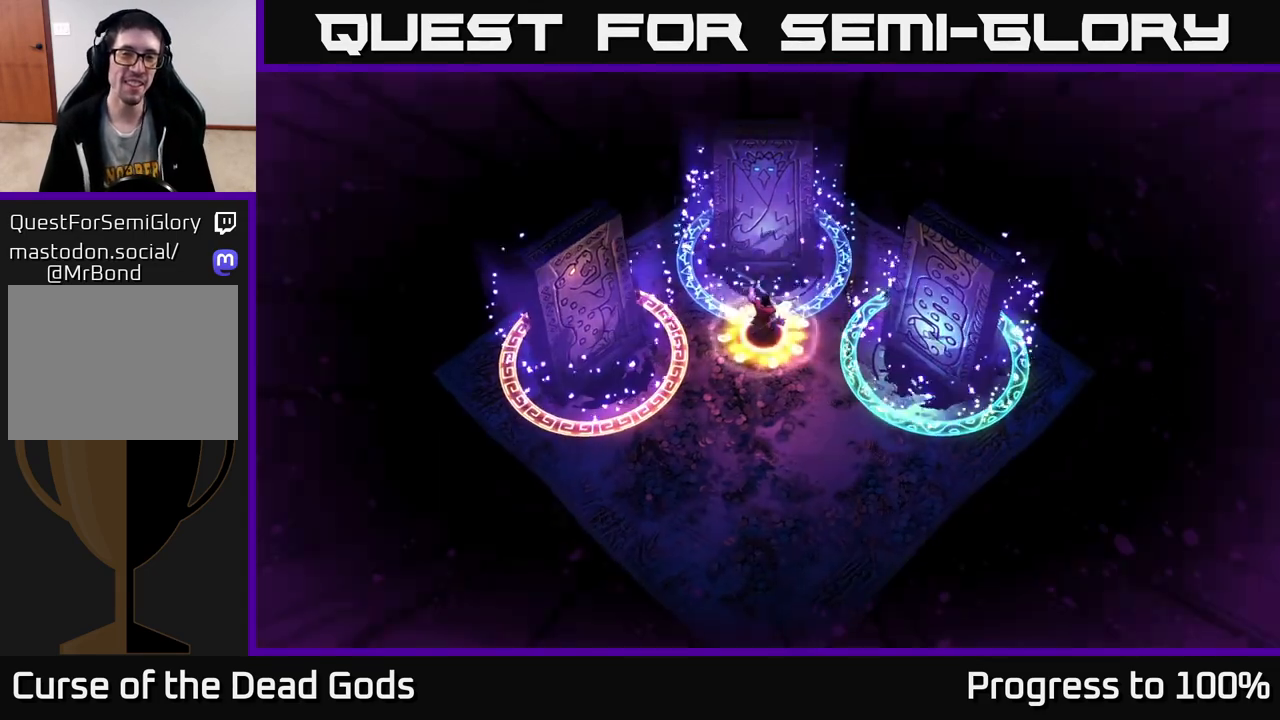
{"buttons": [], "left_stick": "center", "right_stick": "center", "events": [[117, "left_stick", "down"], [367, "left_stick", "center"]]}